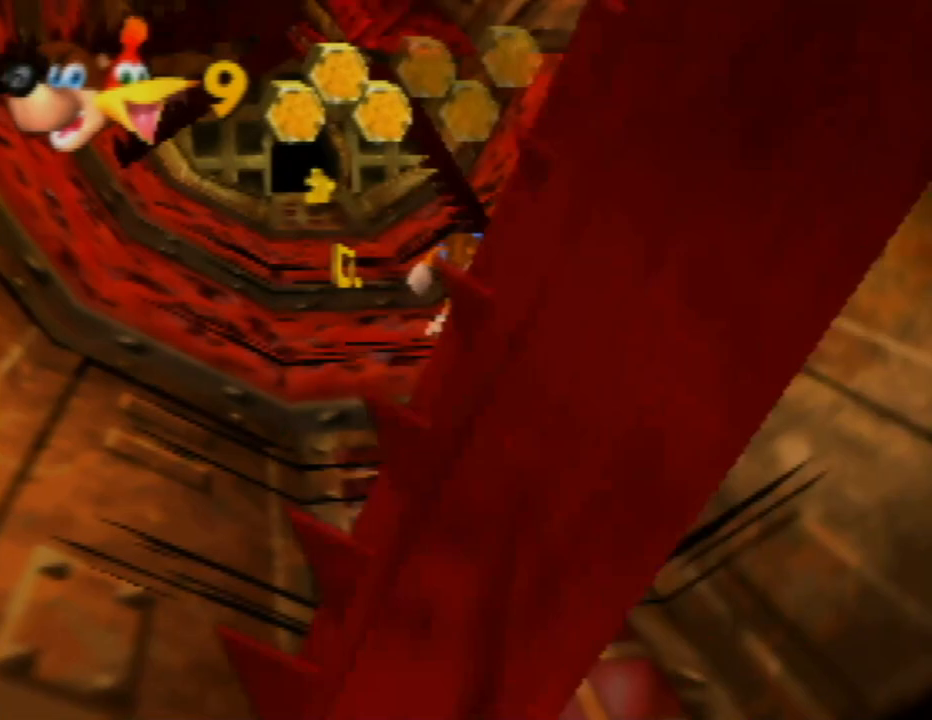
Gameplay with a controller (Nintendo layout); each line is a JSON object with the inputs held at the frame after it. "events" lists button and stick changes between this image and that frame as [ms after this image, input, new state], when the widget could be followed in between. Not read: L1 L3 R1 R3.
{"buttons": [], "left_stick": "left", "events": [[333, "left_stick", "left"]]}
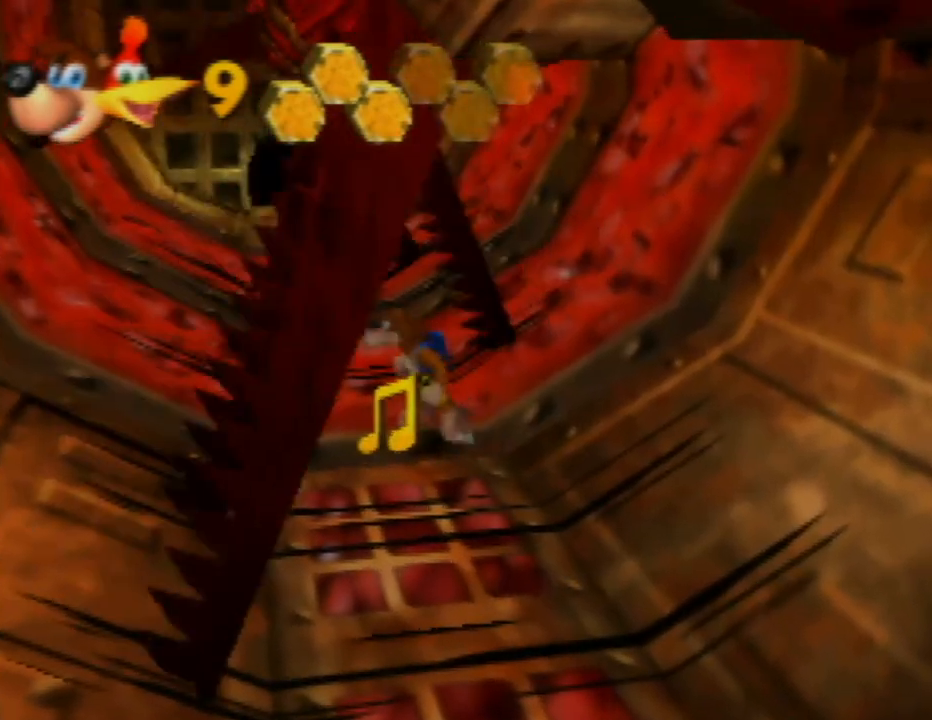
{"buttons": [], "left_stick": "up", "events": [[150, "left_stick", "up"]]}
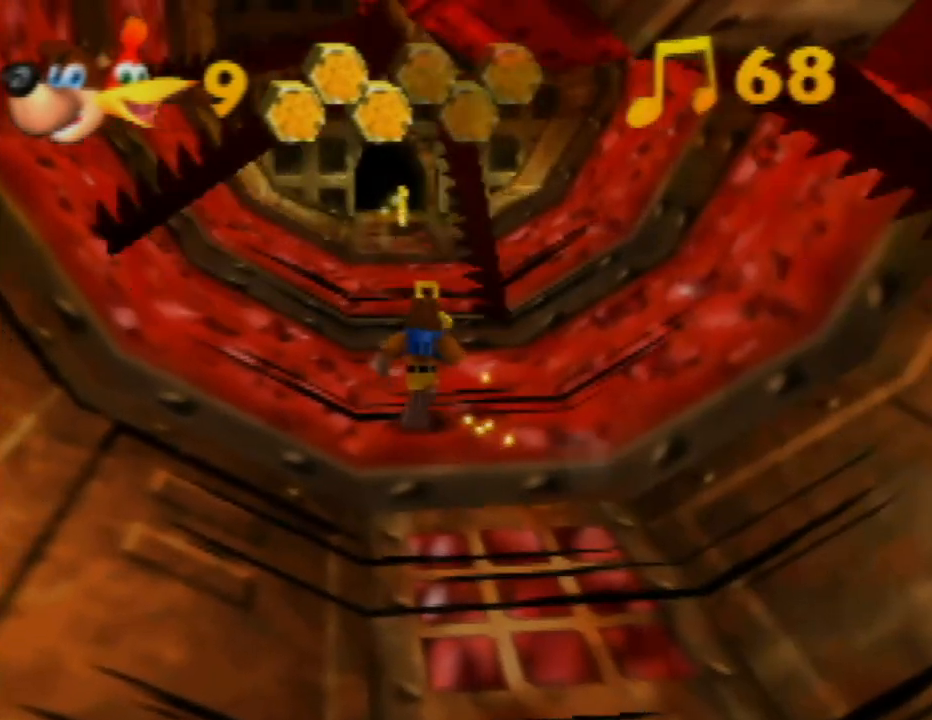
{"buttons": [], "left_stick": "up", "events": []}
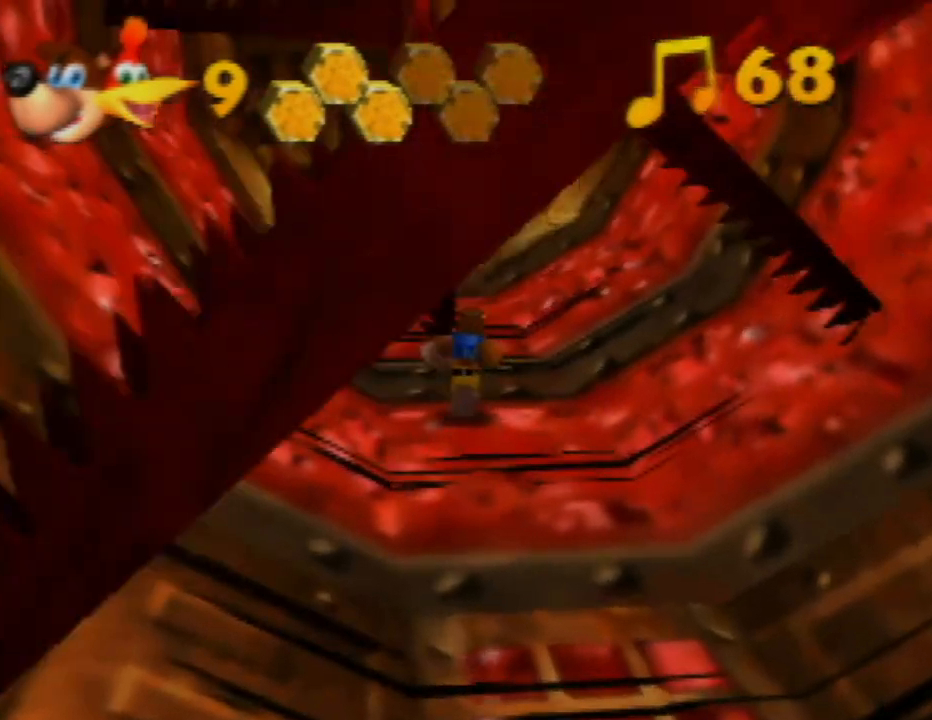
{"buttons": [], "left_stick": "up", "events": []}
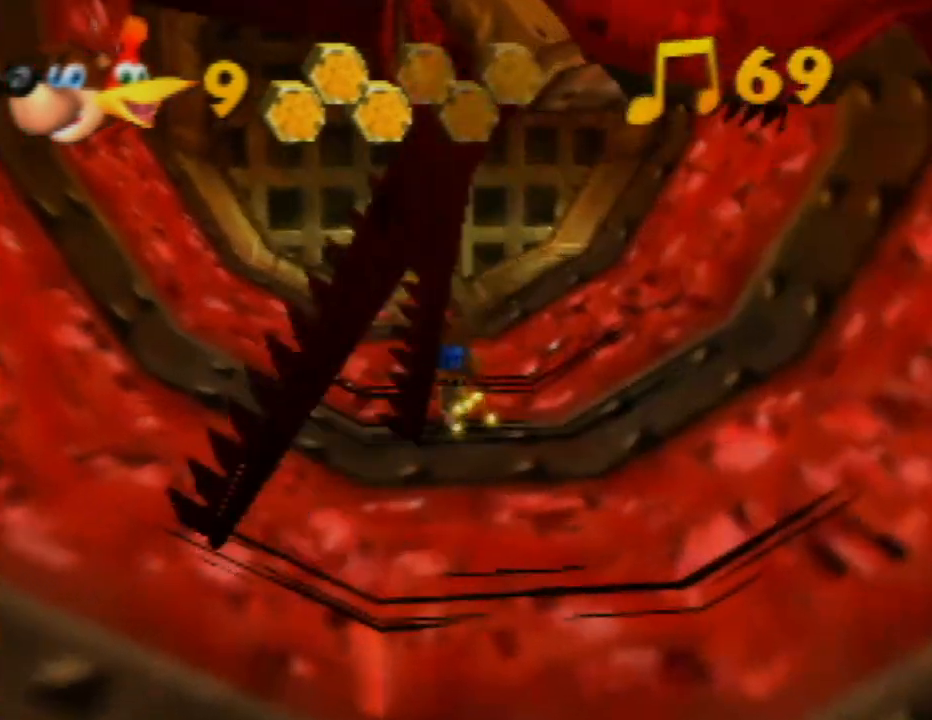
{"buttons": [], "left_stick": "up", "events": []}
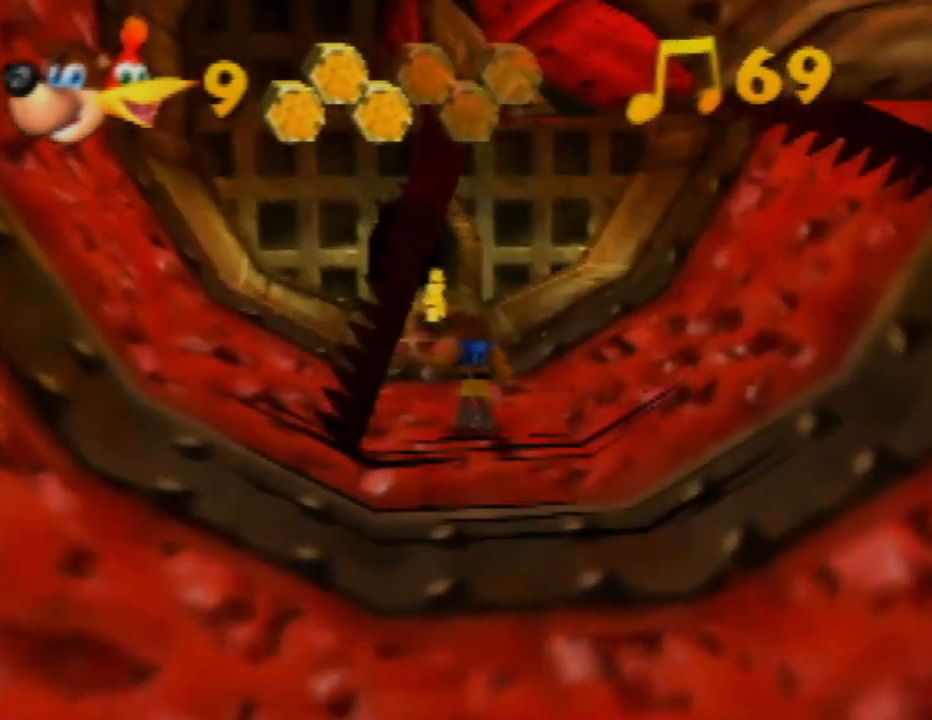
{"buttons": [], "left_stick": "up", "events": []}
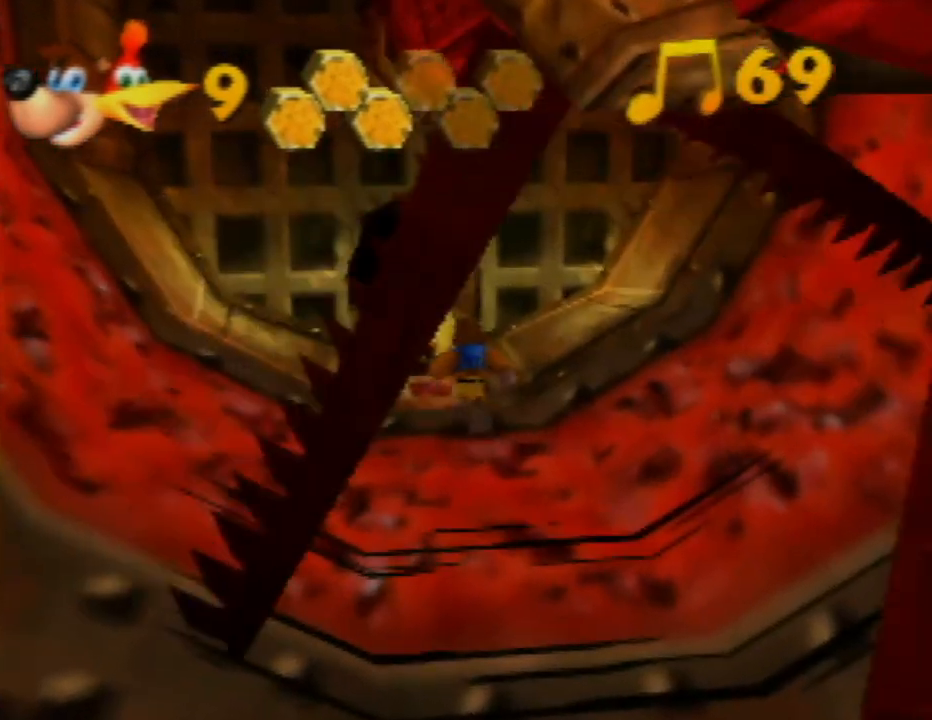
{"buttons": [], "left_stick": "up", "events": []}
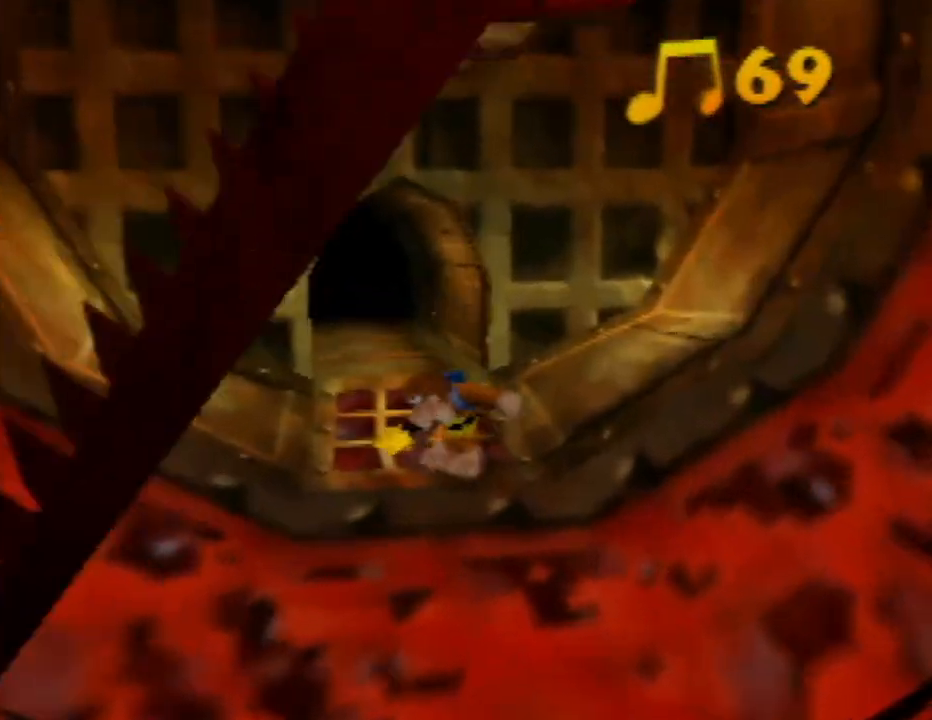
{"buttons": [], "left_stick": "center", "events": [[33, "left_stick", "center"]]}
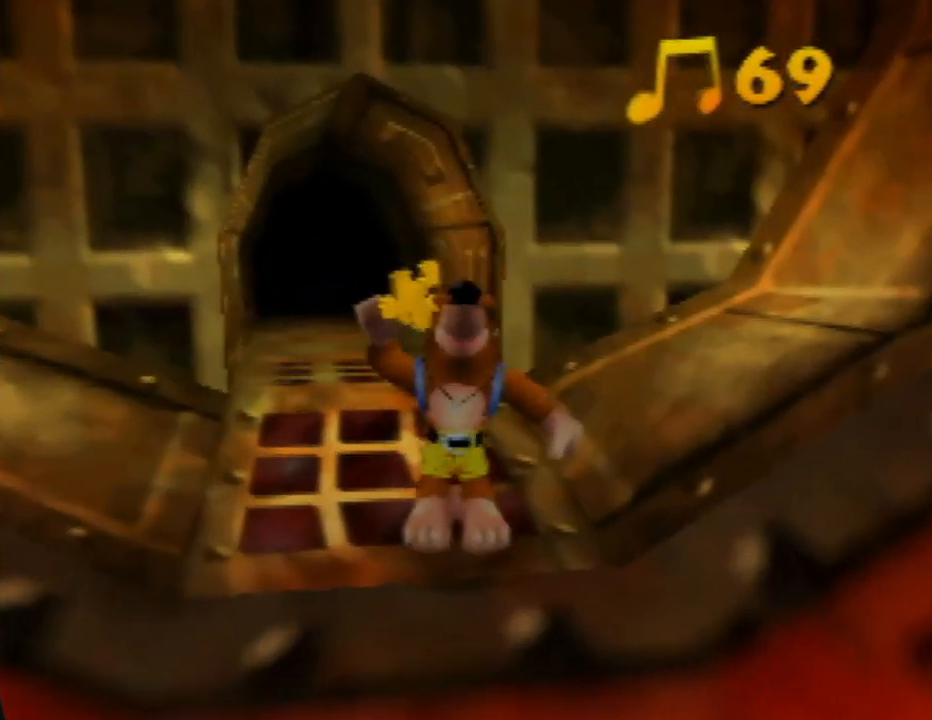
{"buttons": [], "left_stick": "center", "events": []}
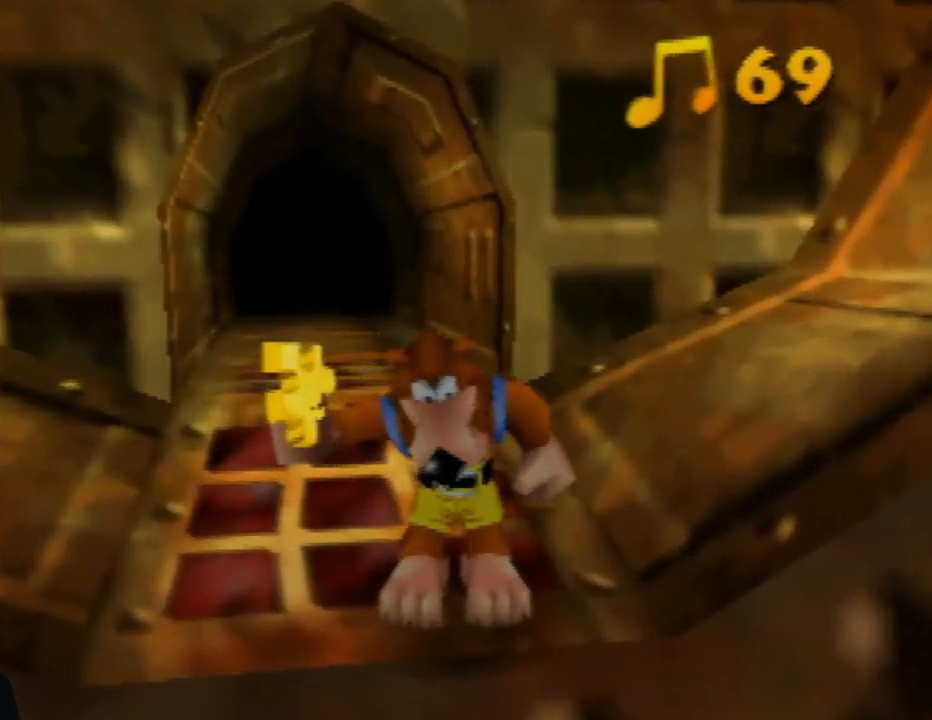
{"buttons": [], "left_stick": "center", "events": []}
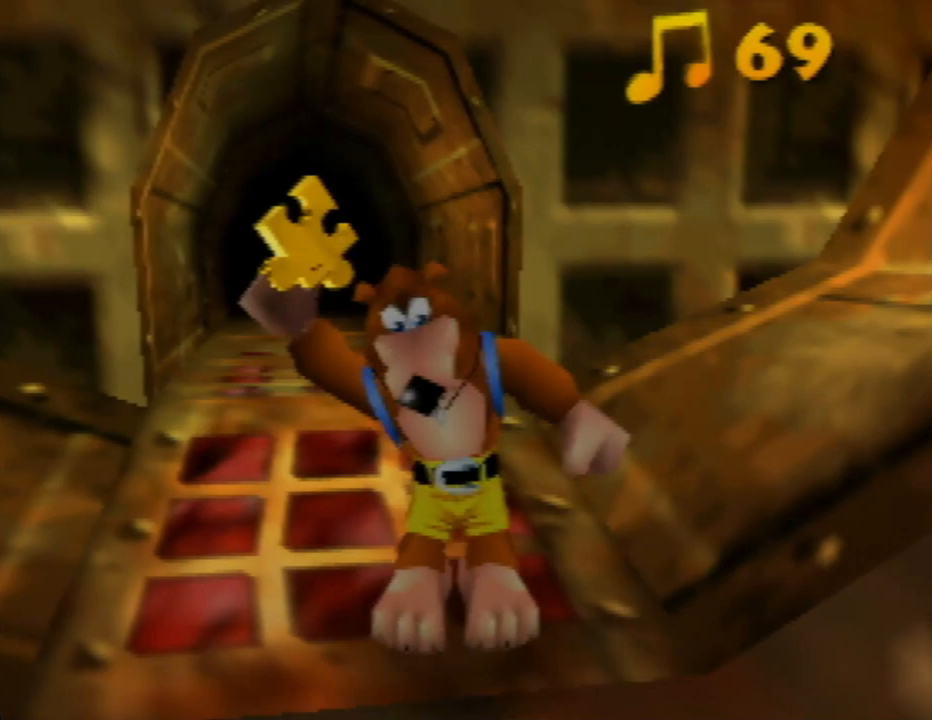
{"buttons": [], "left_stick": "center", "events": []}
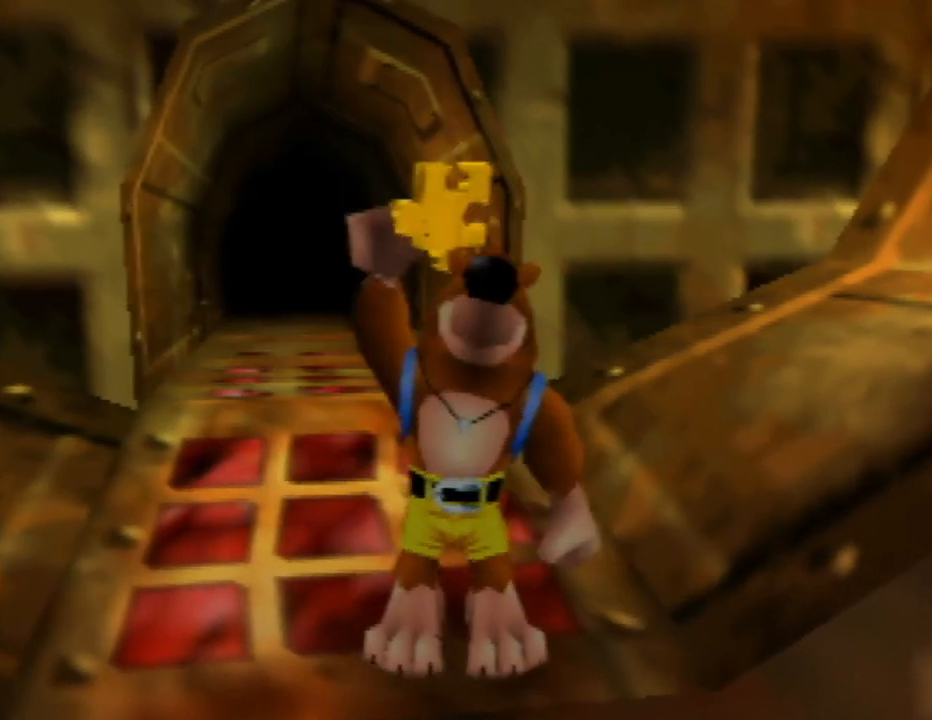
{"buttons": [], "left_stick": "center", "events": []}
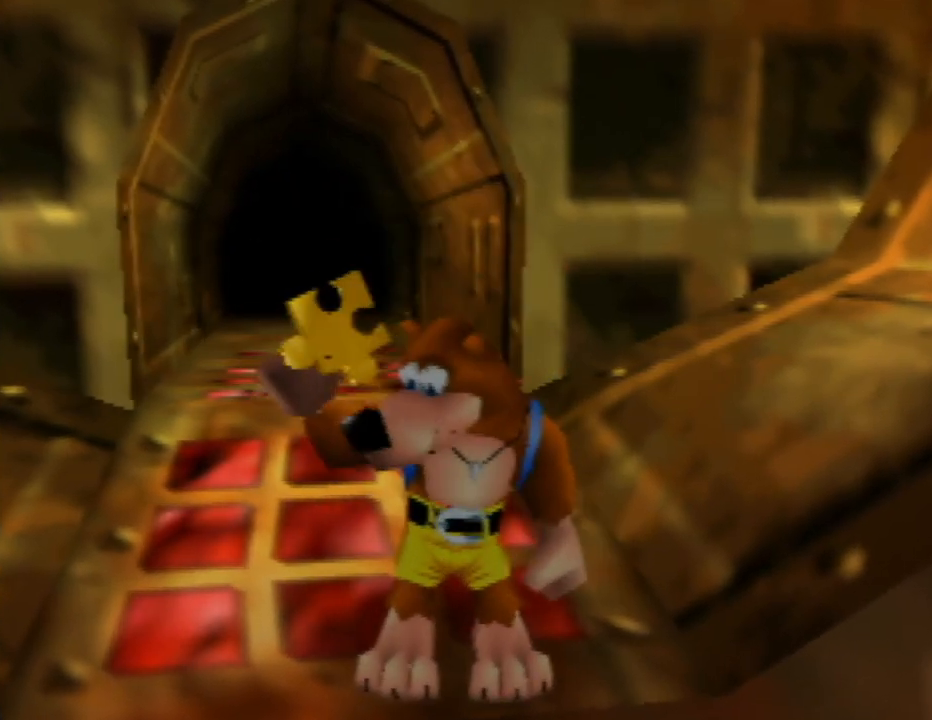
{"buttons": [], "left_stick": "center", "events": []}
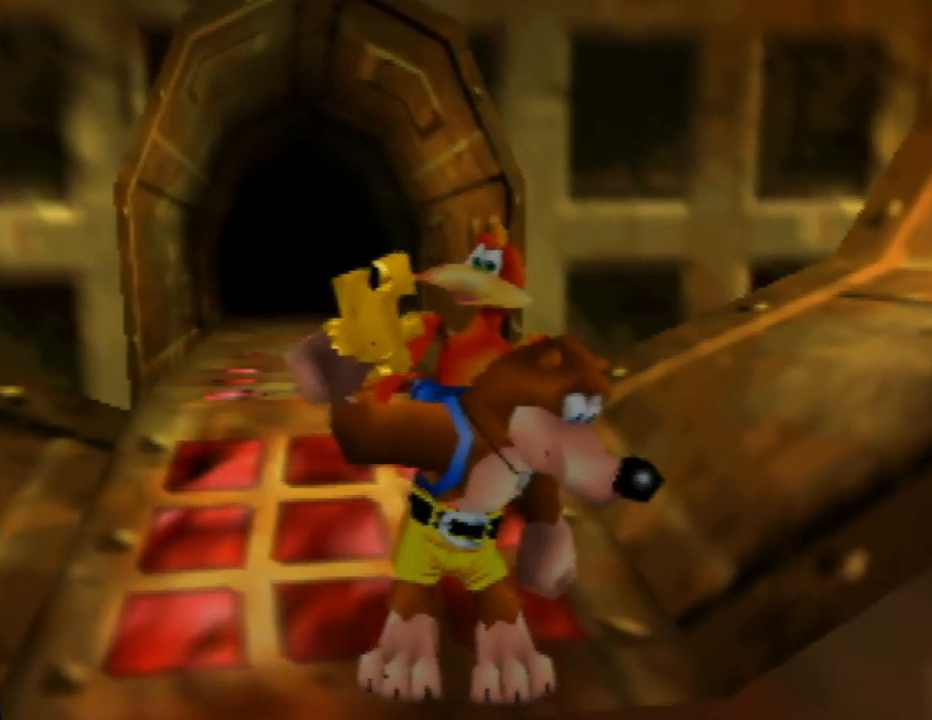
{"buttons": [], "left_stick": "center", "events": []}
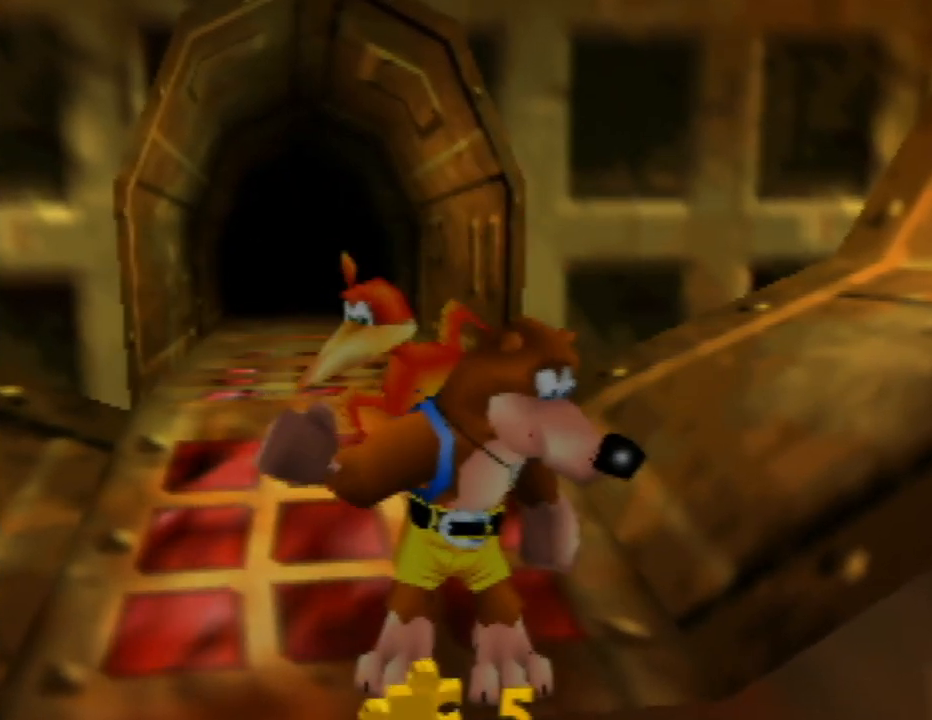
{"buttons": [], "left_stick": "center", "events": []}
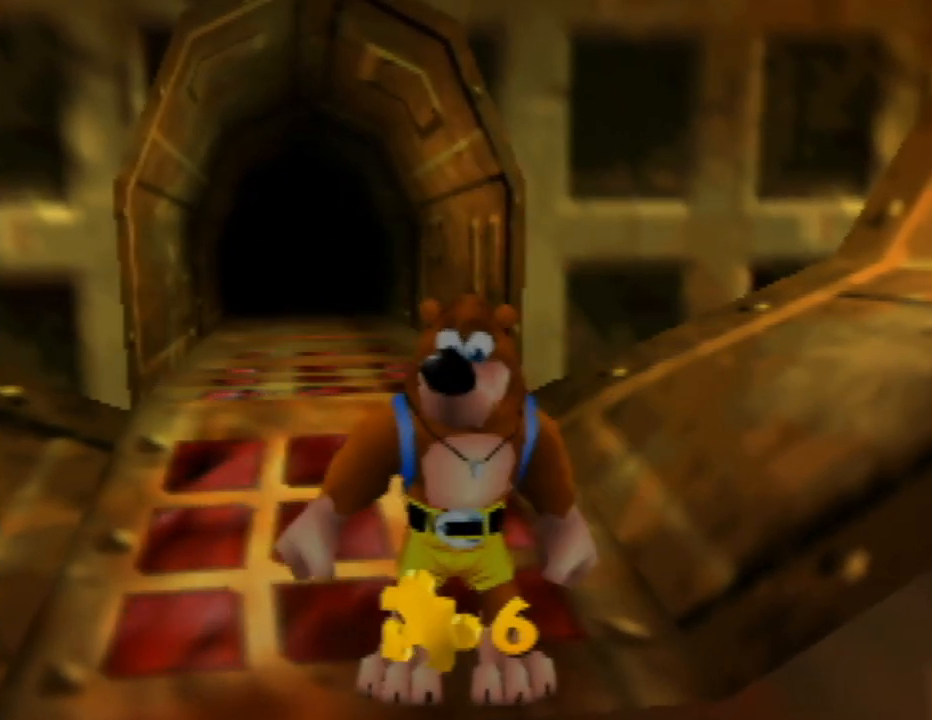
{"buttons": [], "left_stick": "up", "events": [[283, "left_stick", "up-left"], [367, "left_stick", "up"]]}
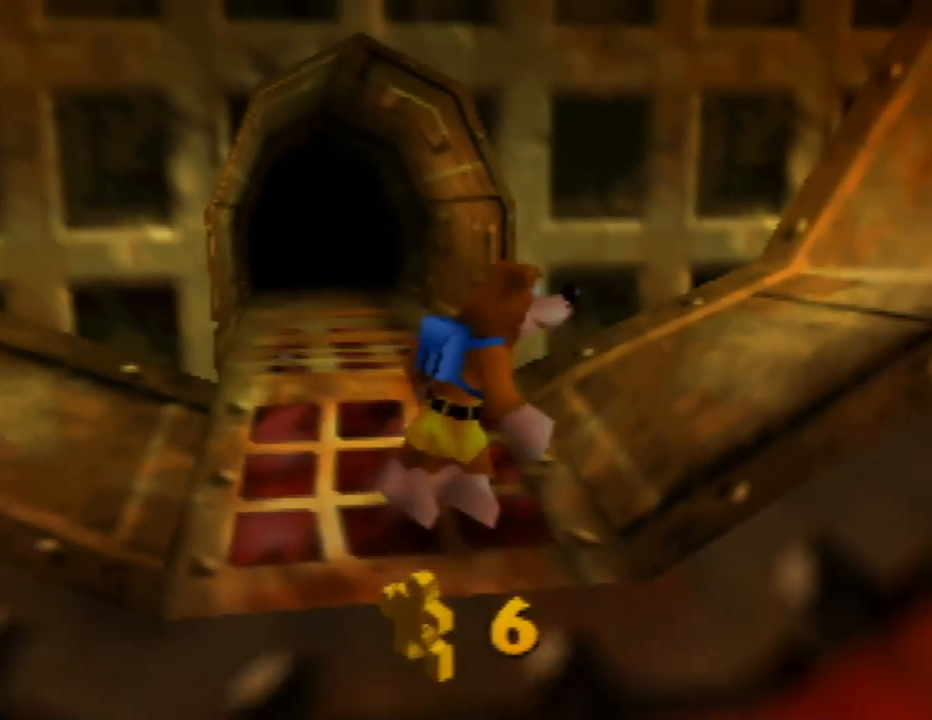
{"buttons": [], "left_stick": "up", "events": [[183, "left_stick", "up-left"], [350, "left_stick", "up"]]}
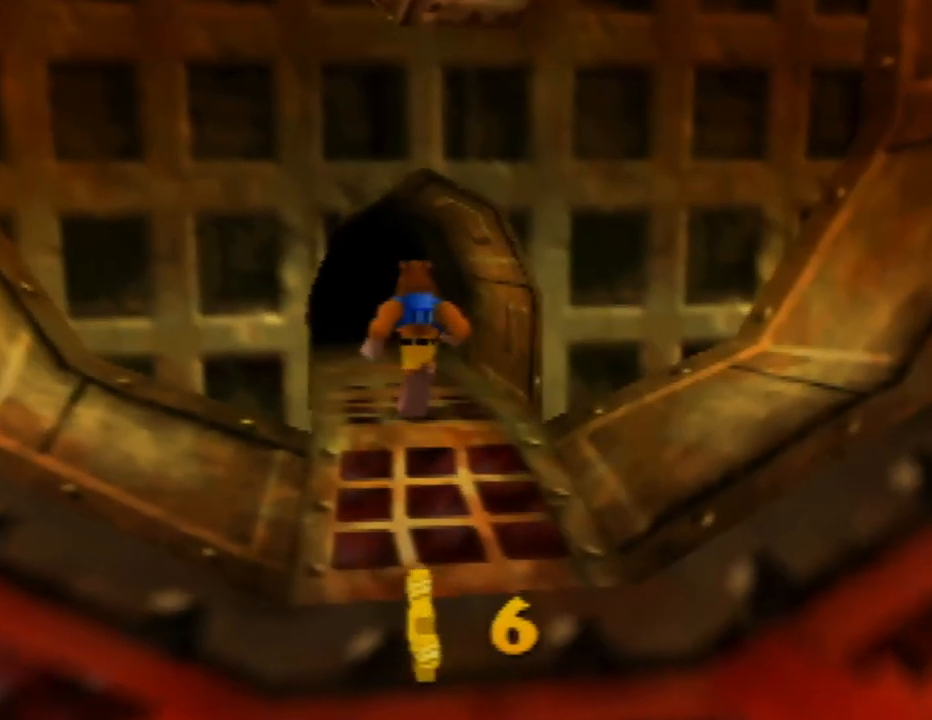
{"buttons": [], "left_stick": "up", "events": []}
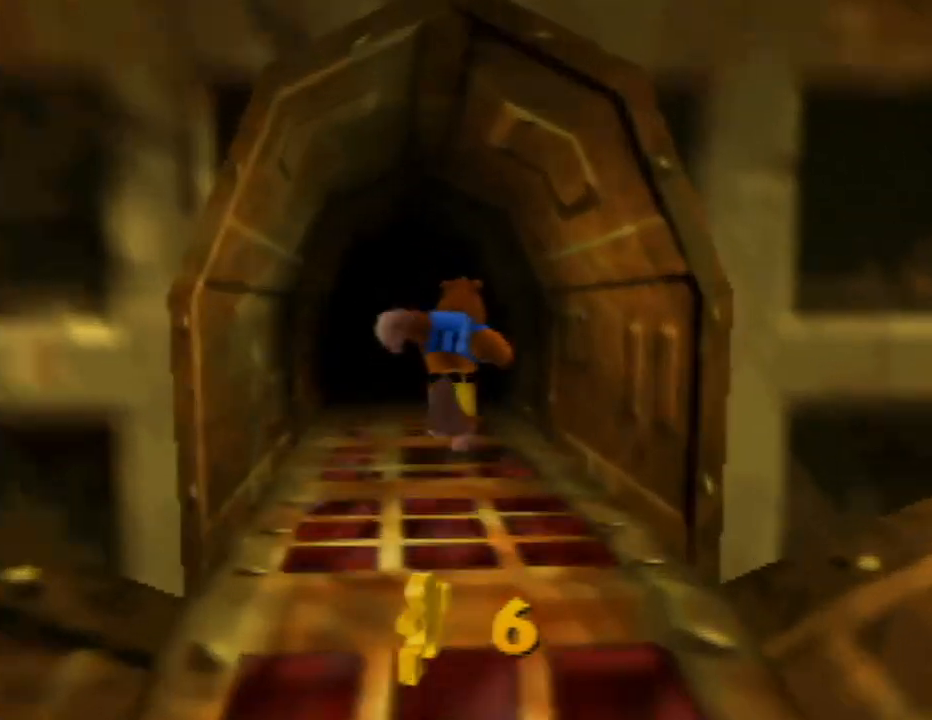
{"buttons": [], "left_stick": "up", "events": []}
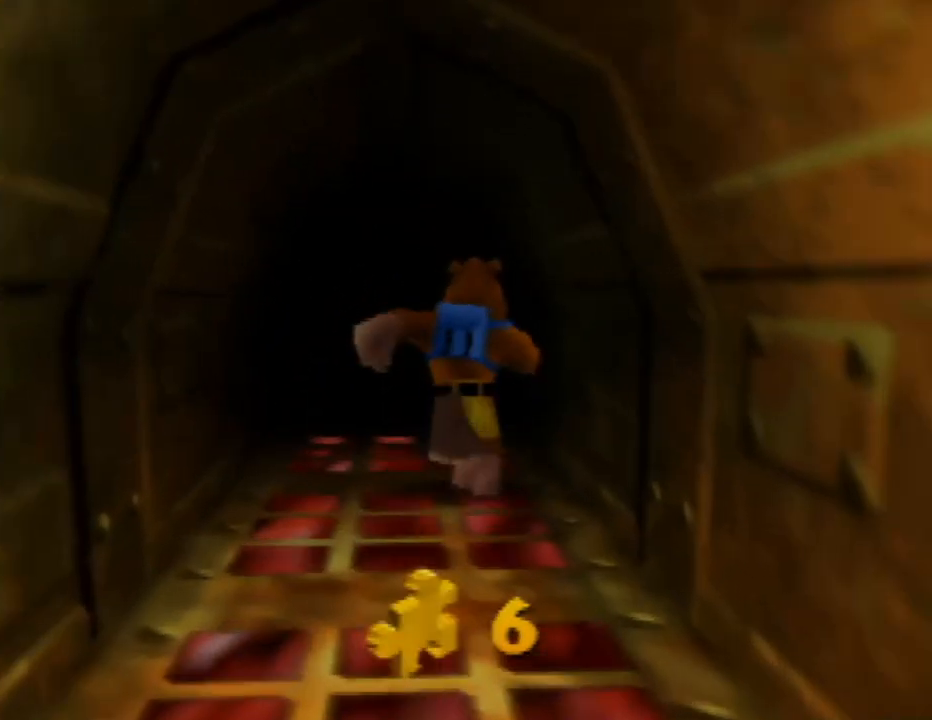
{"buttons": [], "left_stick": "up", "events": []}
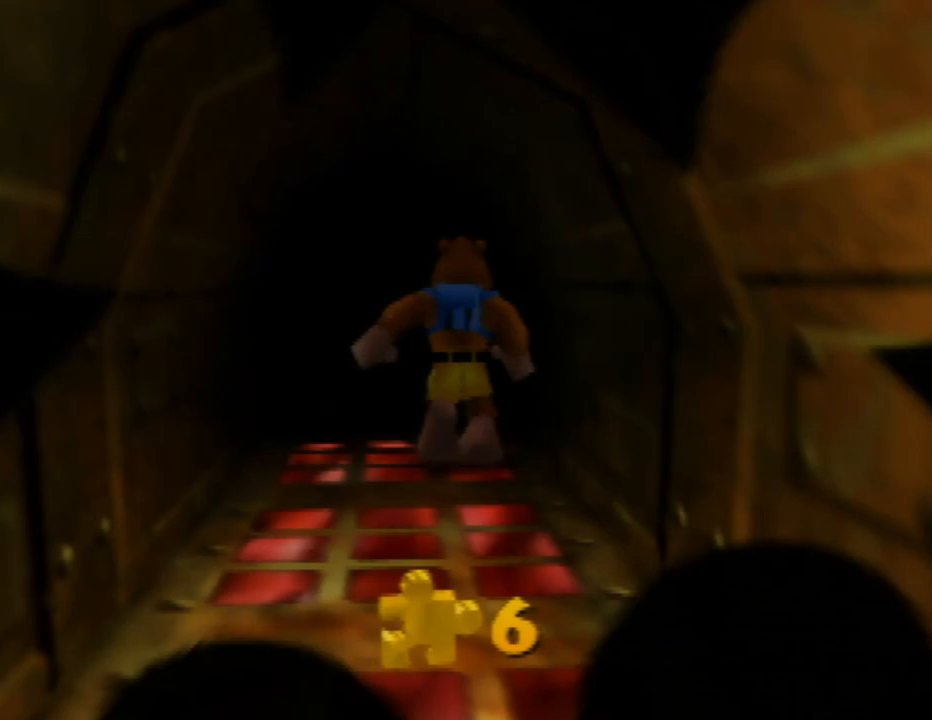
{"buttons": [], "left_stick": "center", "events": [[33, "left_stick", "center"]]}
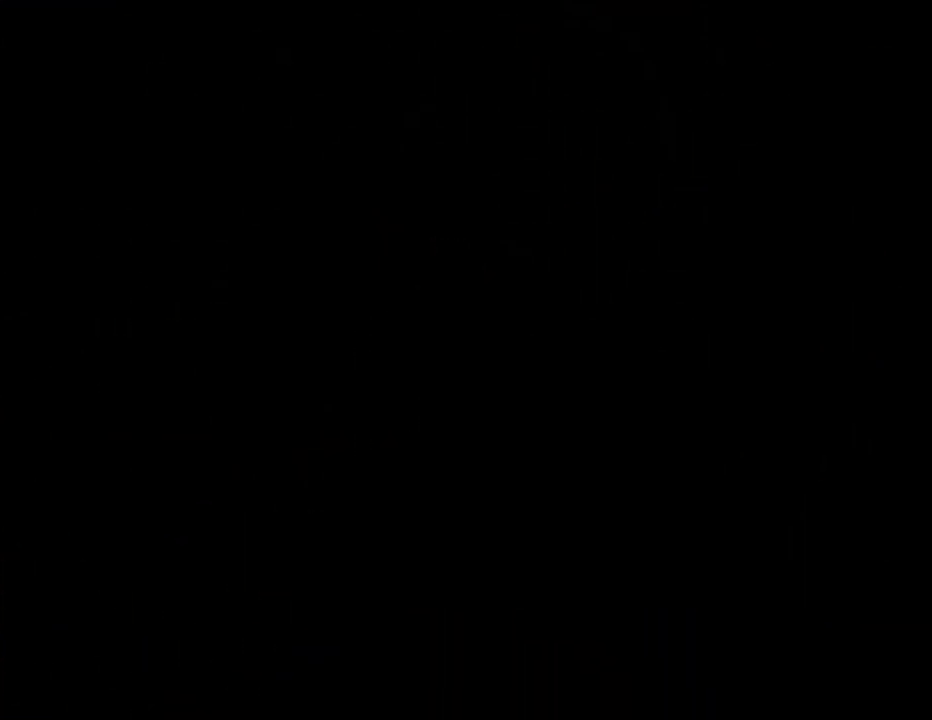
{"buttons": [], "left_stick": "center", "events": []}
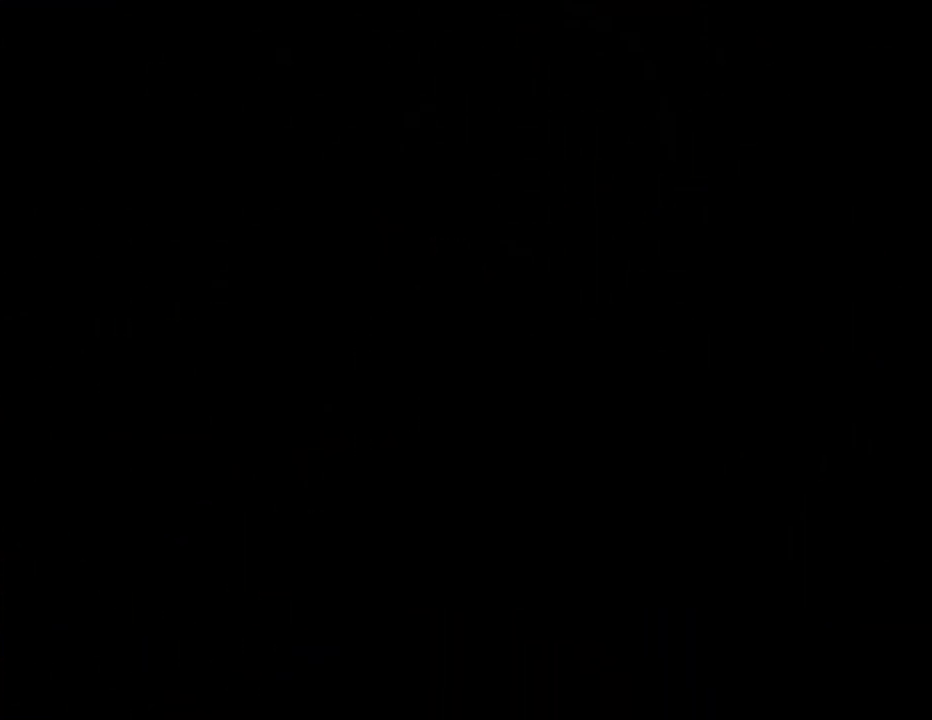
{"buttons": [], "left_stick": "center", "events": []}
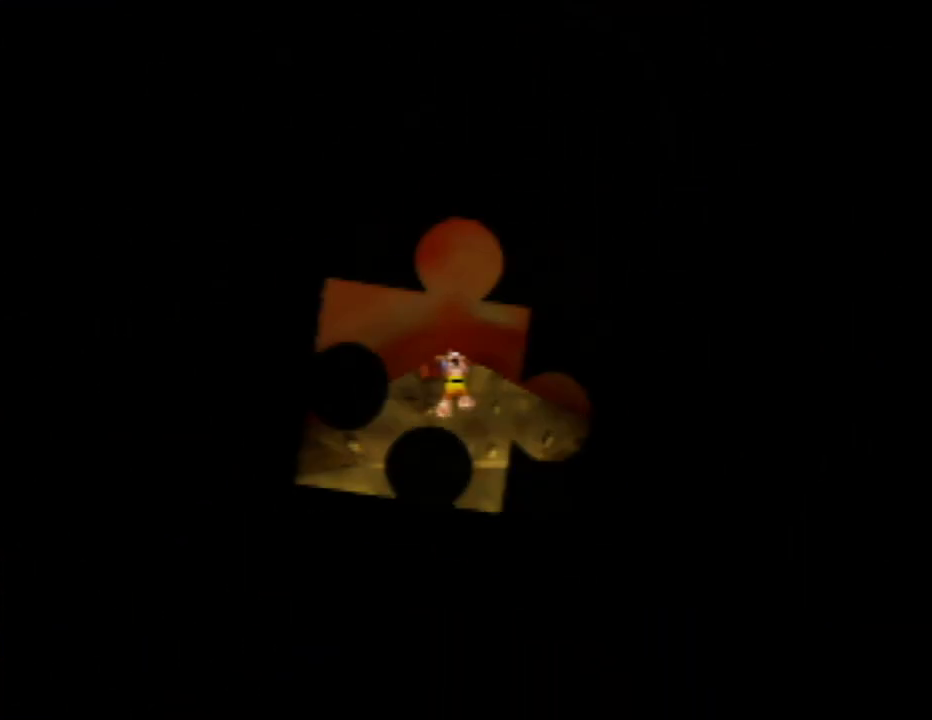
{"buttons": [], "left_stick": "center", "events": []}
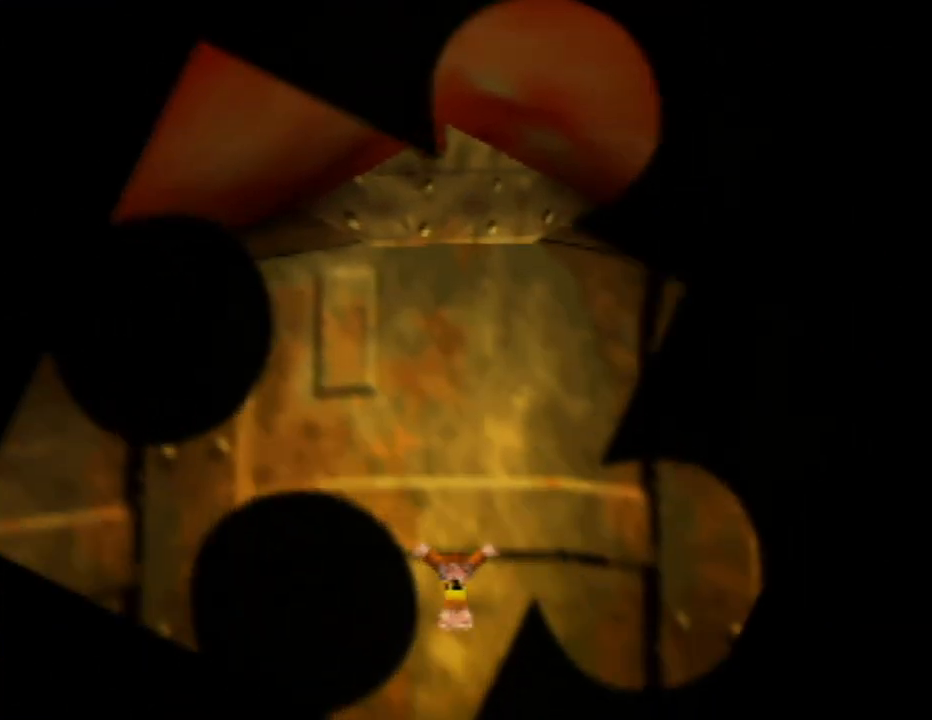
{"buttons": [], "left_stick": "center", "events": []}
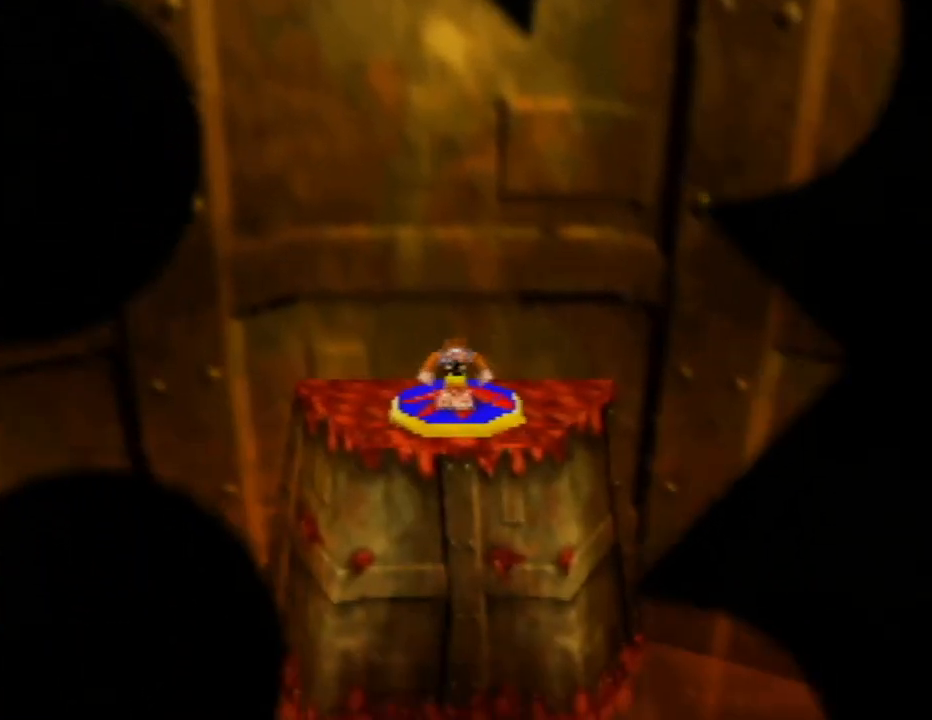
{"buttons": [], "left_stick": "center", "events": []}
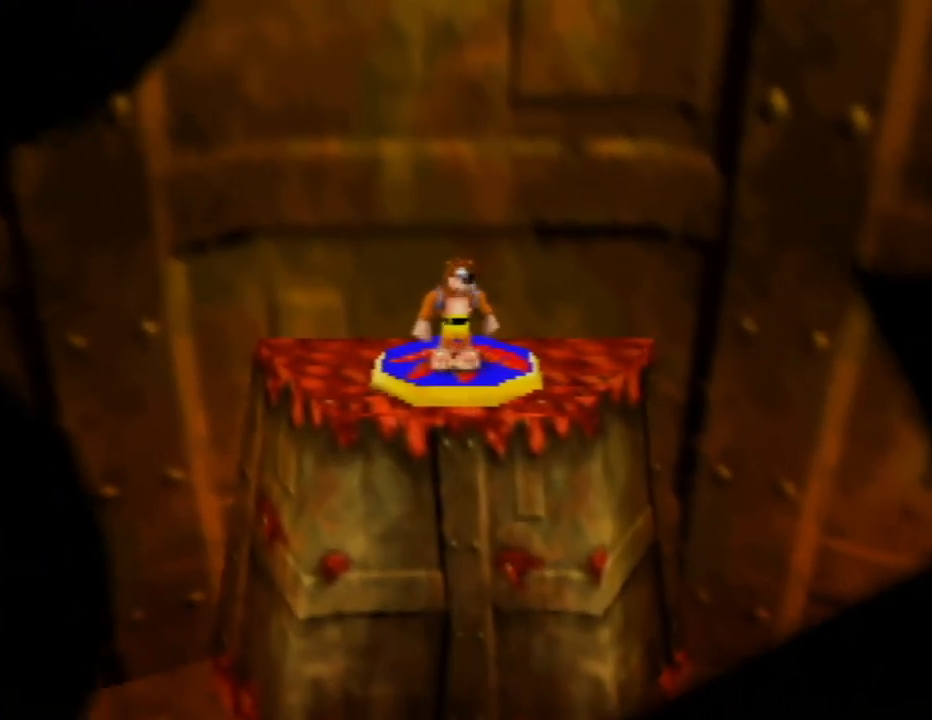
{"buttons": ["A"], "left_stick": "center", "events": [[500, "A", "down"]]}
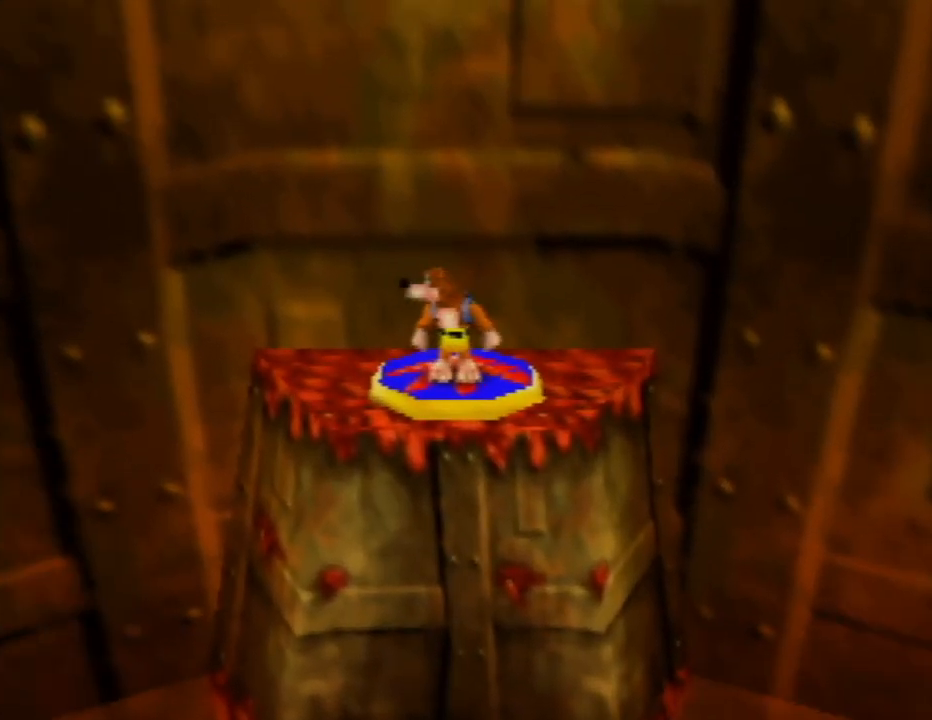
{"buttons": ["A"], "left_stick": "center", "events": []}
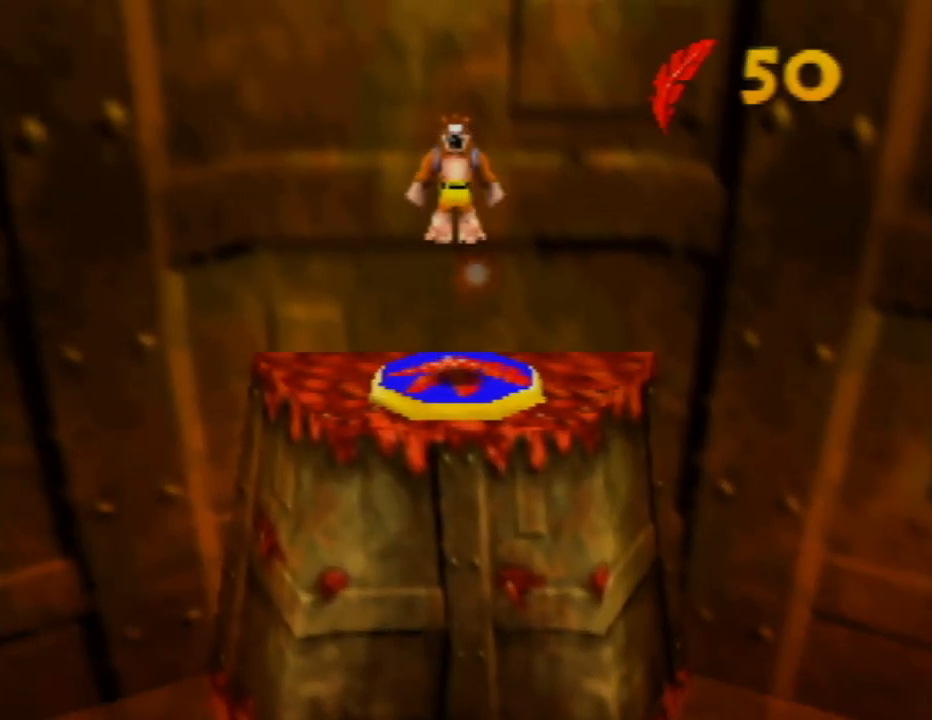
{"buttons": ["A"], "left_stick": "center", "events": []}
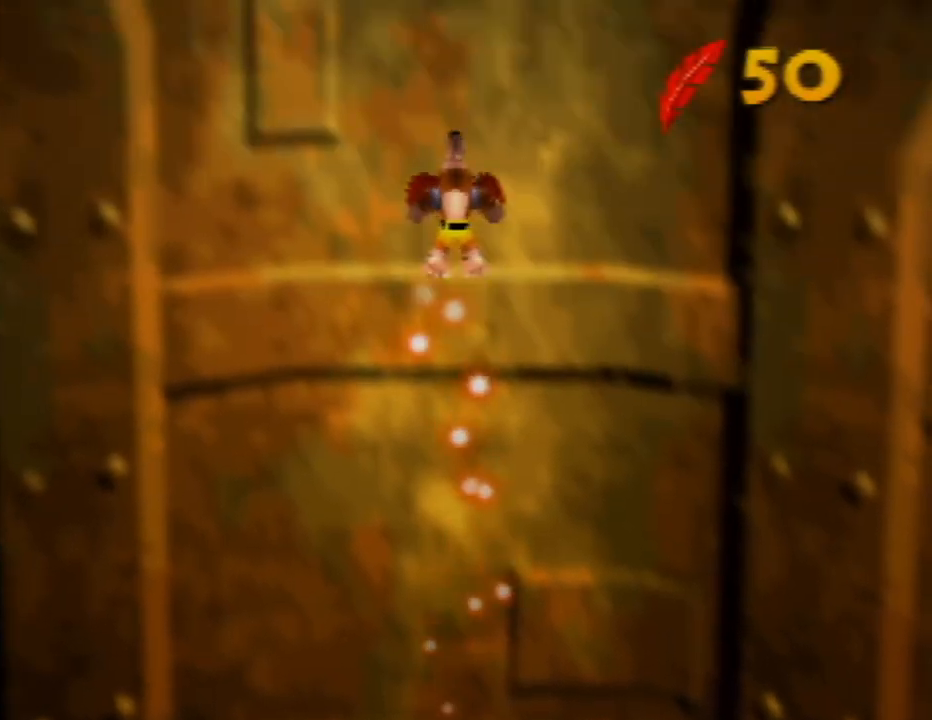
{"buttons": [], "left_stick": "center", "events": [[267, "A", "up"]]}